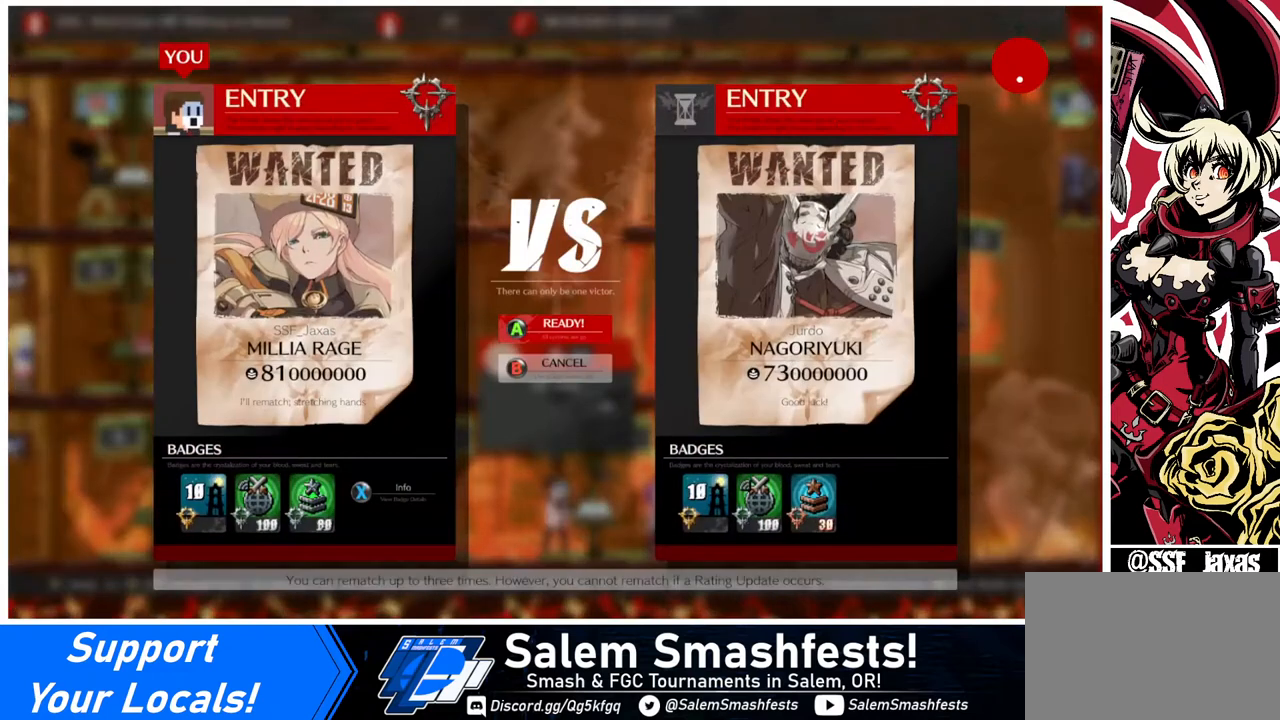
Gameplay with a controller (arcade stick); each line is a JSON object with the inputs held at the frame after it. "events" lists button and stick changes between this image and that frame as [ms after this image, input, new state], when the widget could be followed in between. Not read: L3 R3.
{"buttons": [], "events": [[360, "CROSS", "down"], [440, "CROSS", "up"]]}
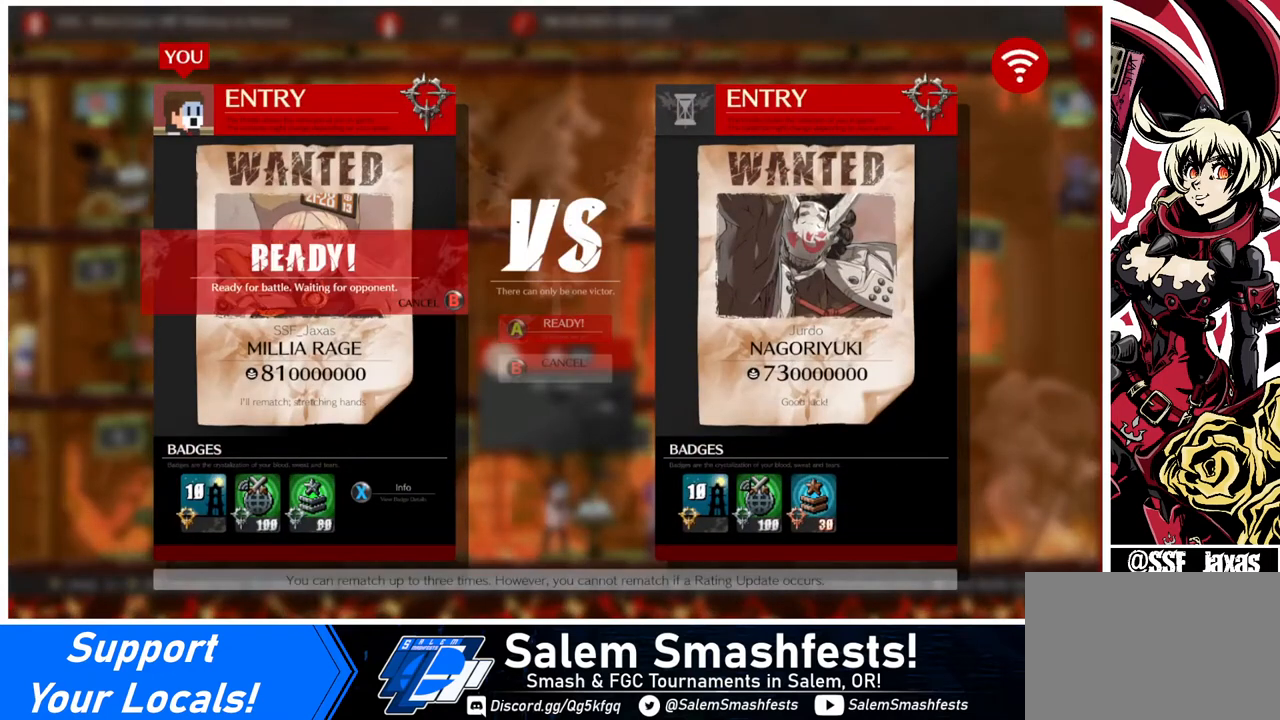
{"buttons": [], "events": []}
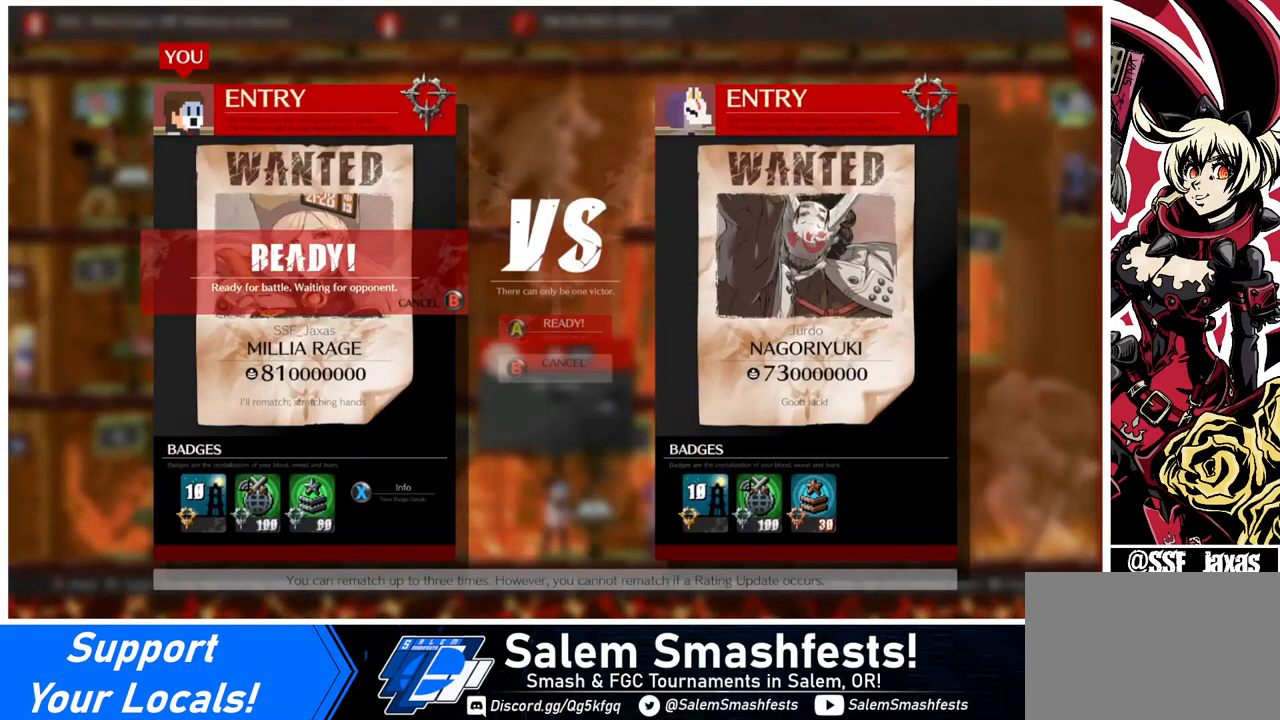
{"buttons": [], "events": []}
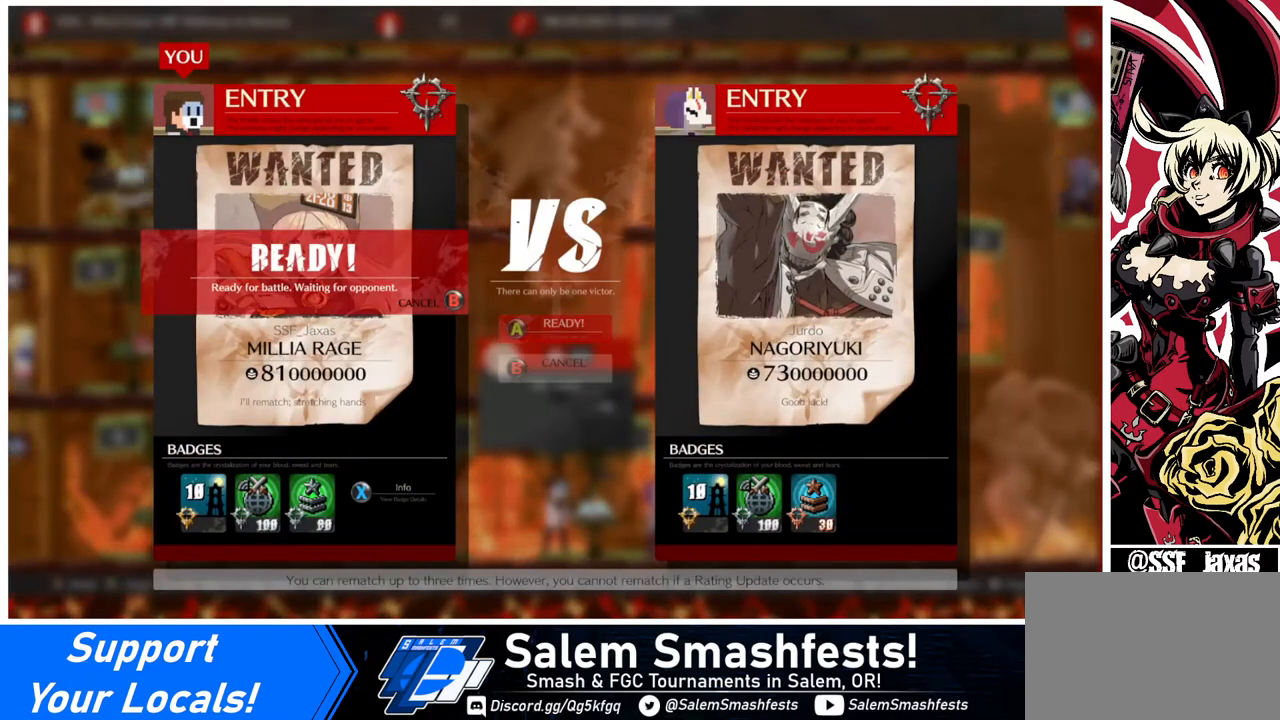
{"buttons": [], "events": []}
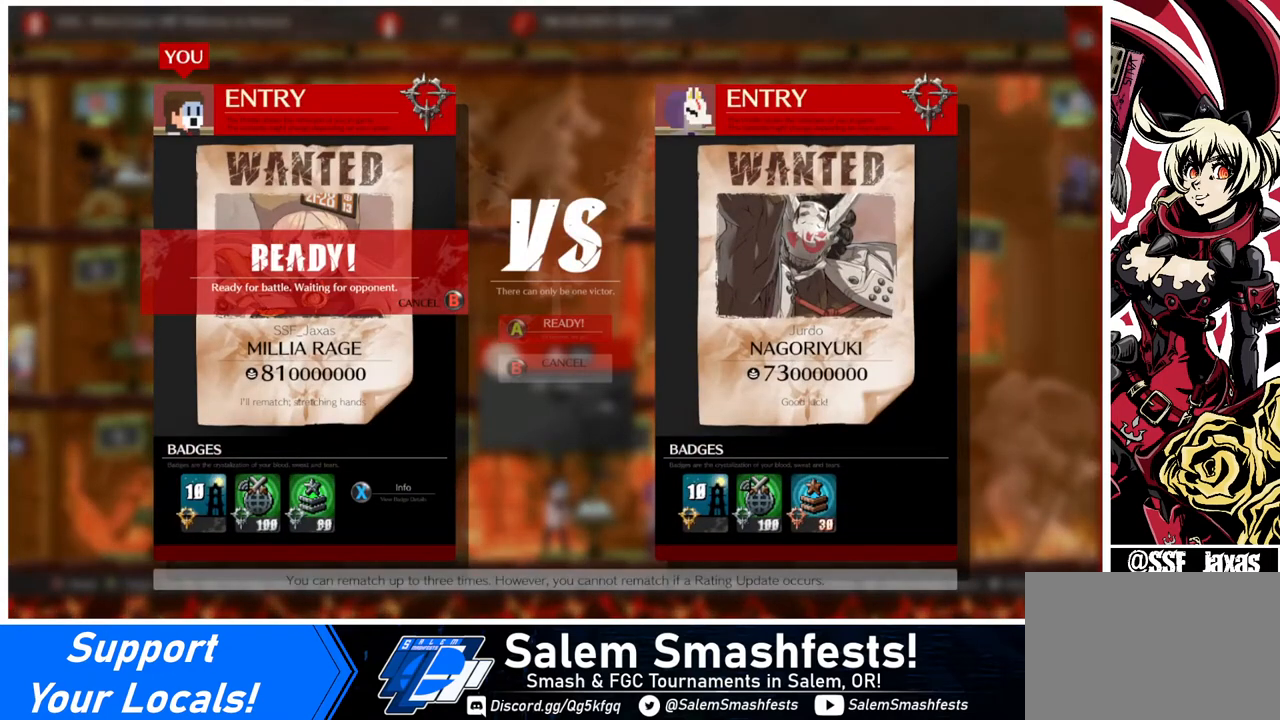
{"buttons": [], "events": []}
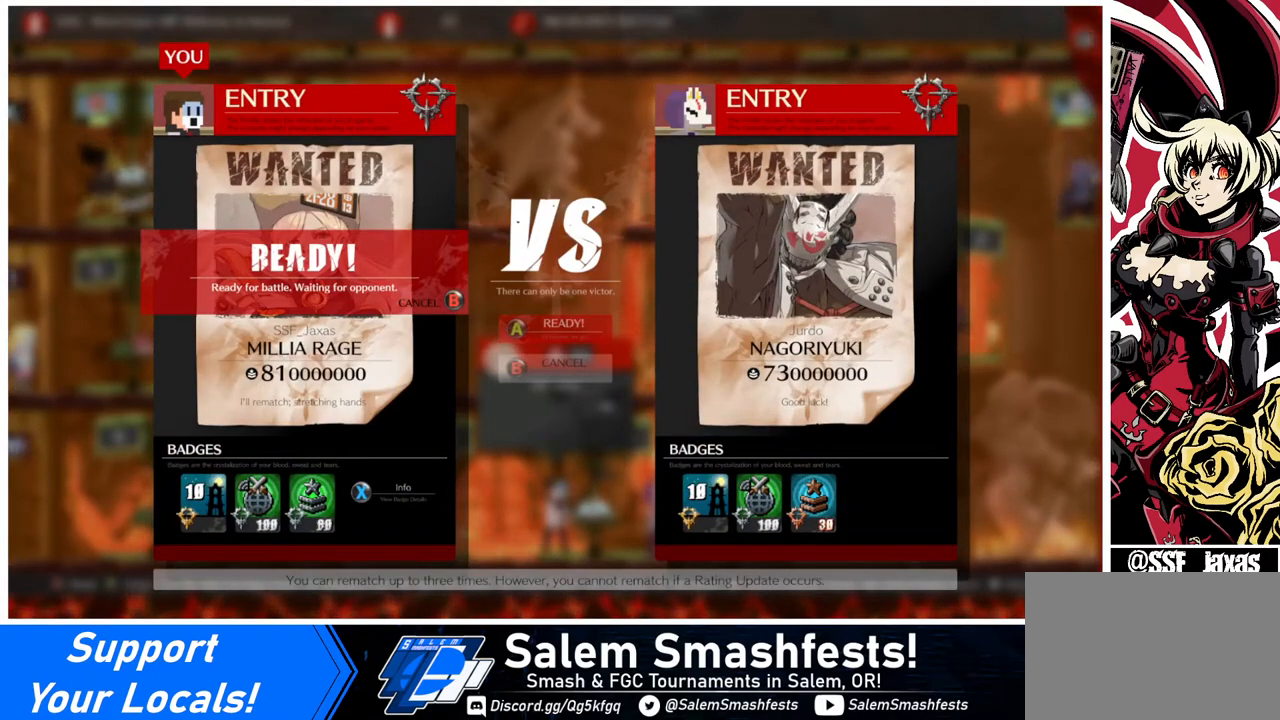
{"buttons": [], "events": []}
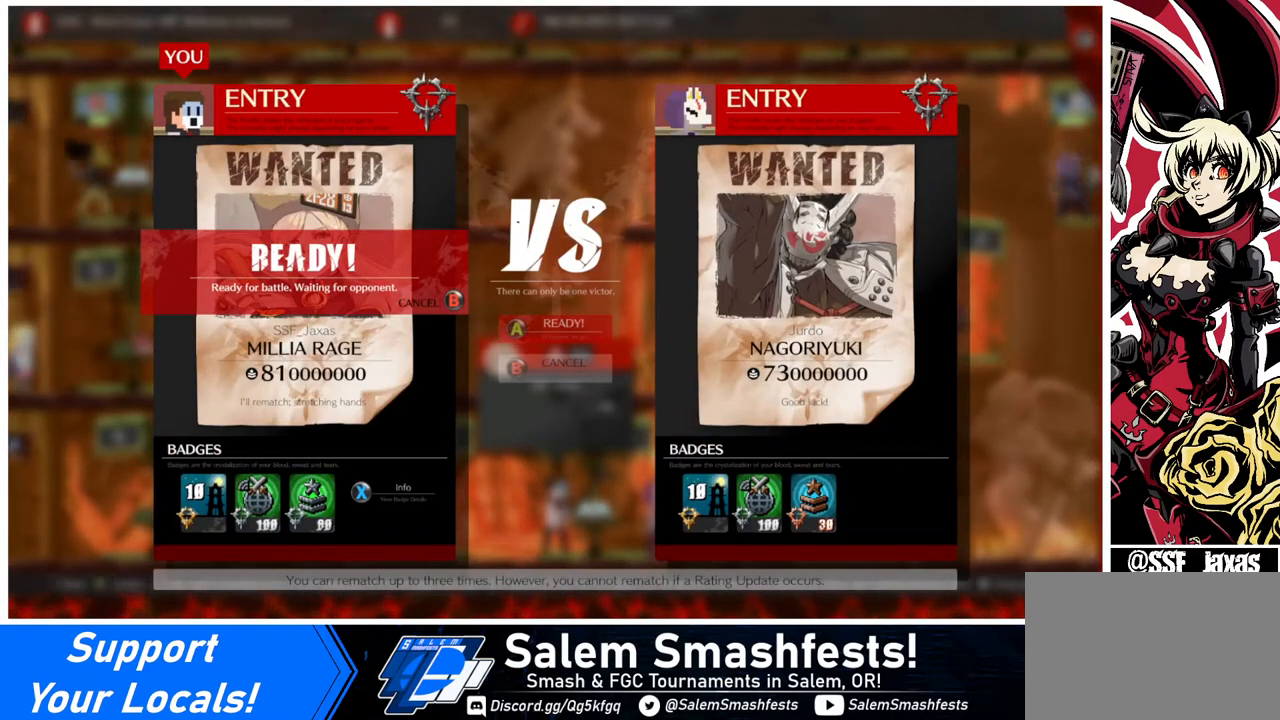
{"buttons": [], "events": []}
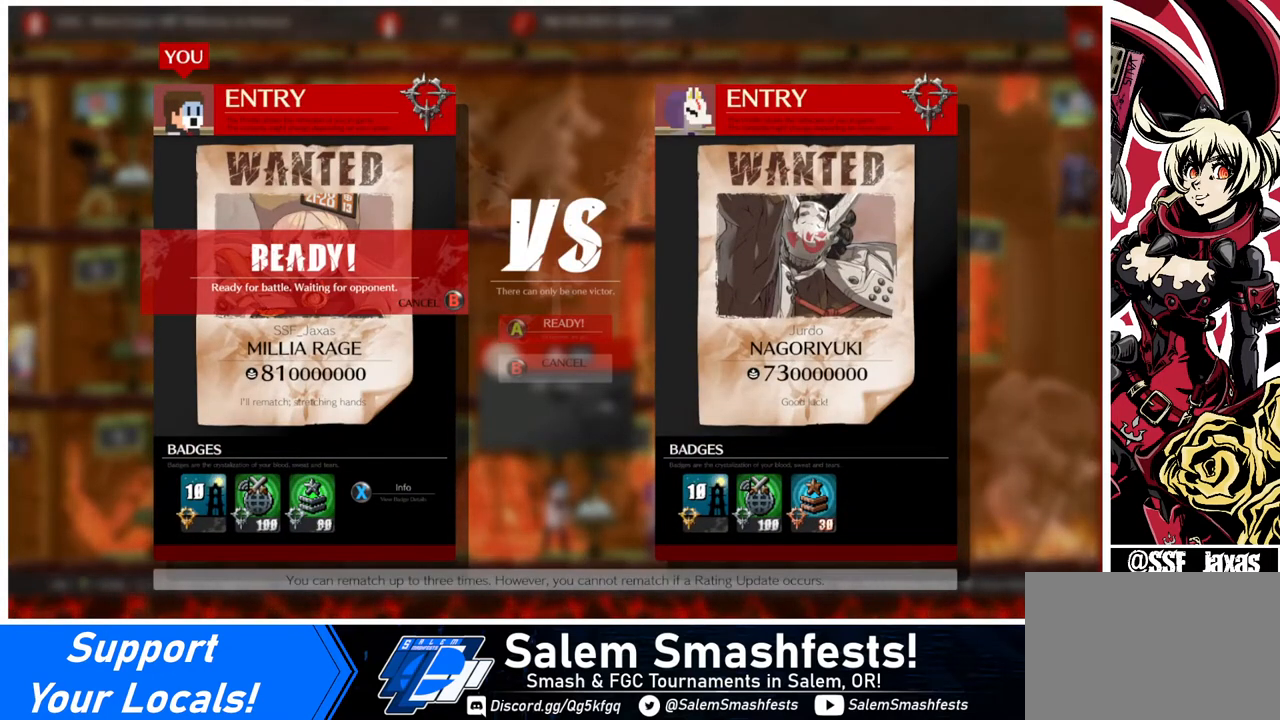
{"buttons": ["CROSS"], "events": [[520, "CROSS", "down"]]}
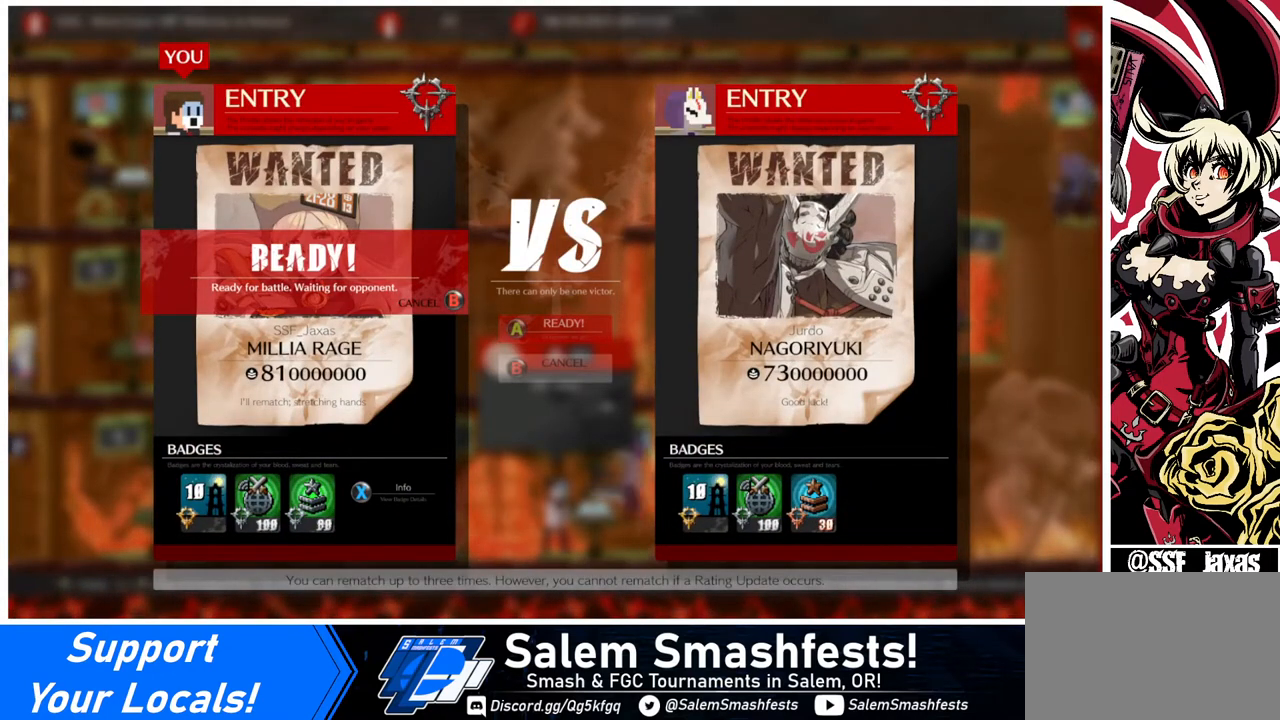
{"buttons": [], "events": [[280, "CROSS", "up"]]}